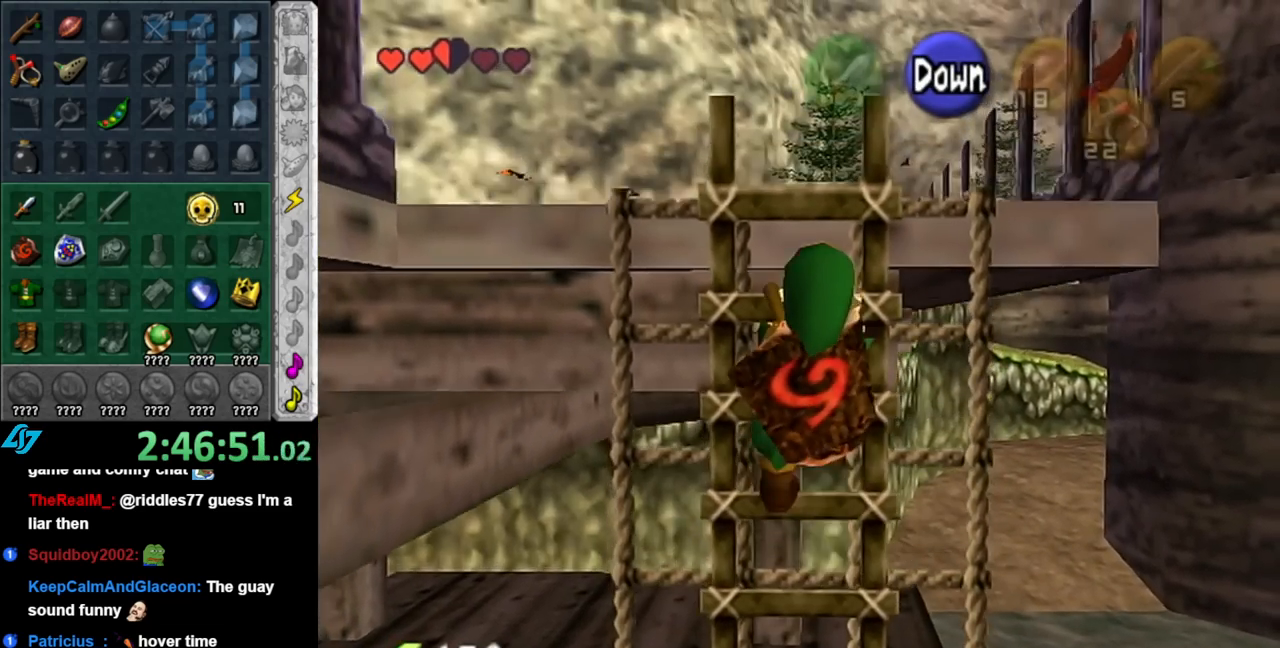
Gameplay with a controller (Nintendo layout); each line is a JSON object with the inputs held at the frame after it. "events" lists button and stick changes between this image and that frame as [ms after this image, input, new state], when the widget could be followed in between. Not read: L2 L3 R2 R3.
{"buttons": [], "left_stick": "up", "right_stick": "center", "events": []}
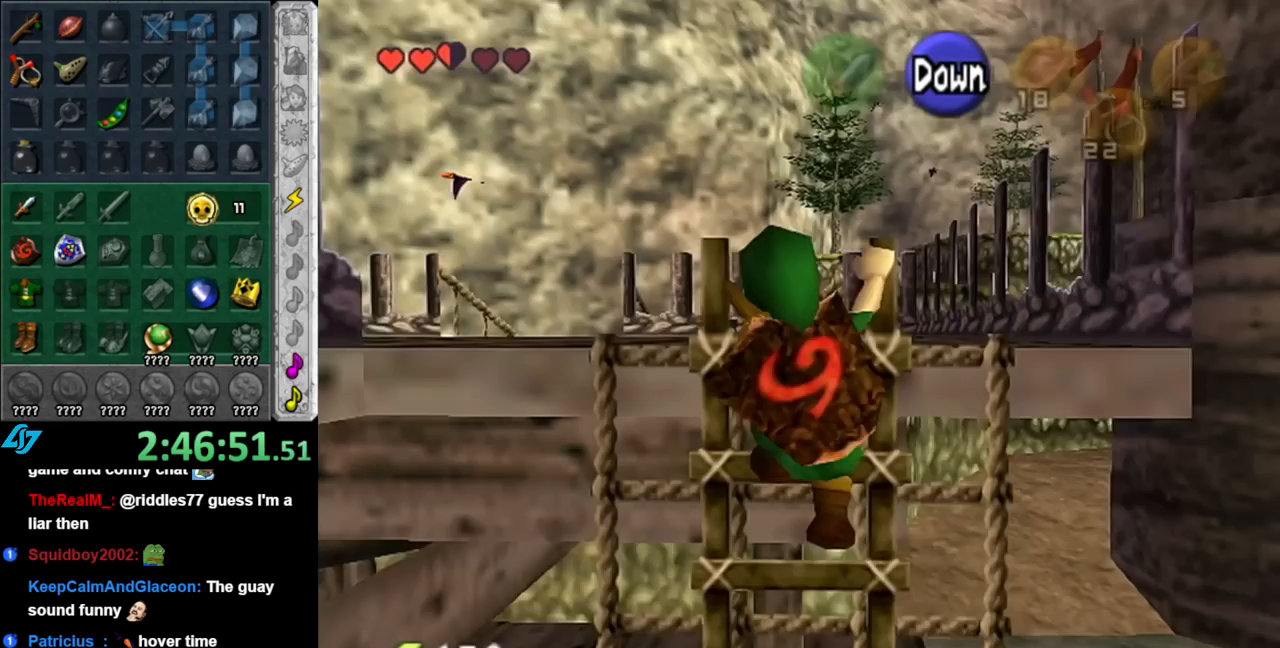
{"buttons": [], "left_stick": "up-left", "right_stick": "center", "events": [[67, "left_stick", "up-left"]]}
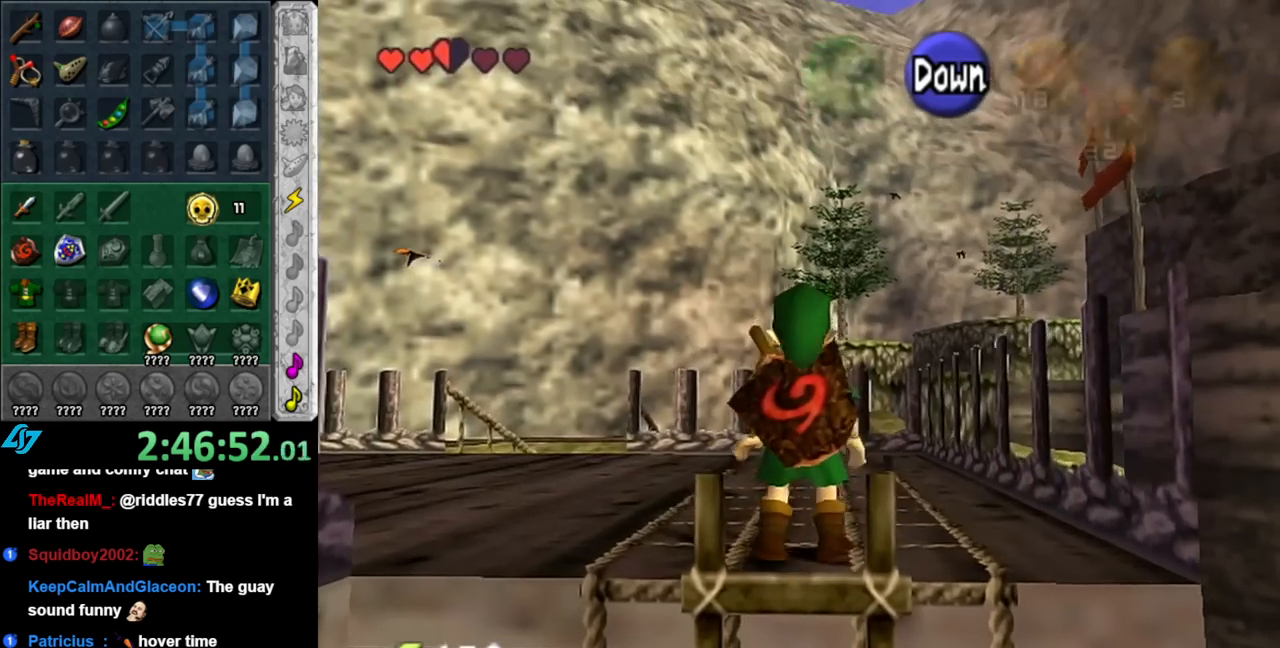
{"buttons": [], "left_stick": "up", "right_stick": "center", "events": [[33, "A", "down"], [150, "A", "up"], [500, "left_stick", "up"]]}
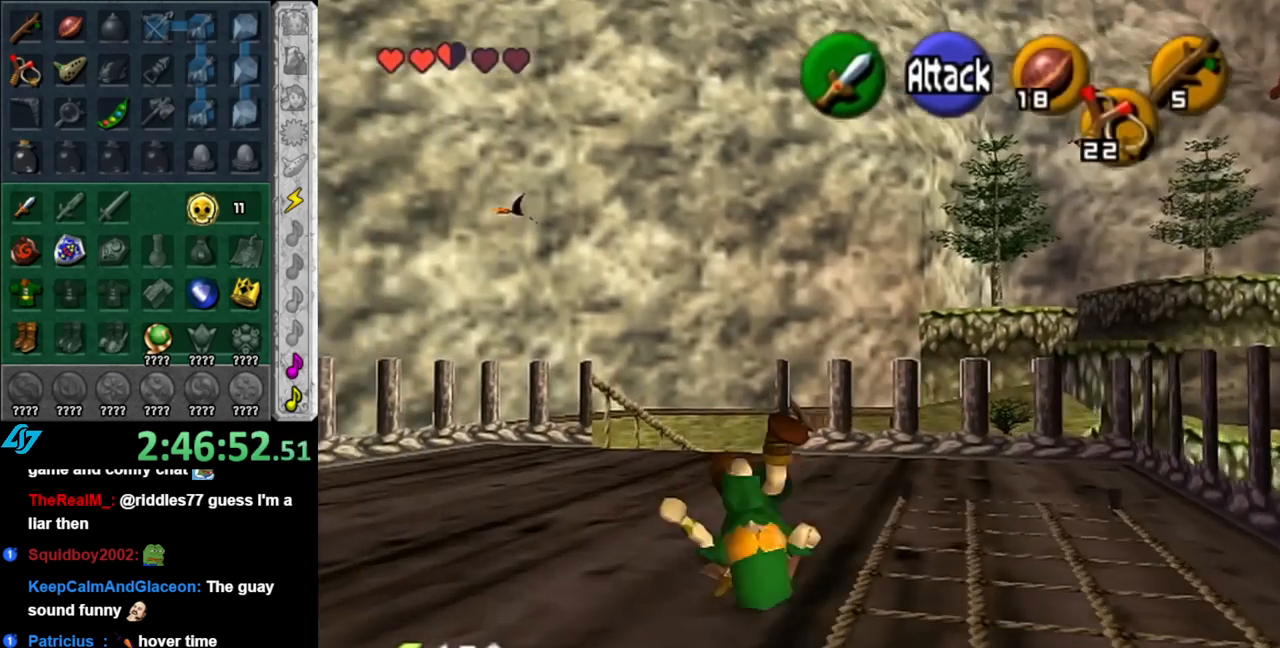
{"buttons": ["A"], "left_stick": "up", "right_stick": "center", "events": [[400, "A", "down"]]}
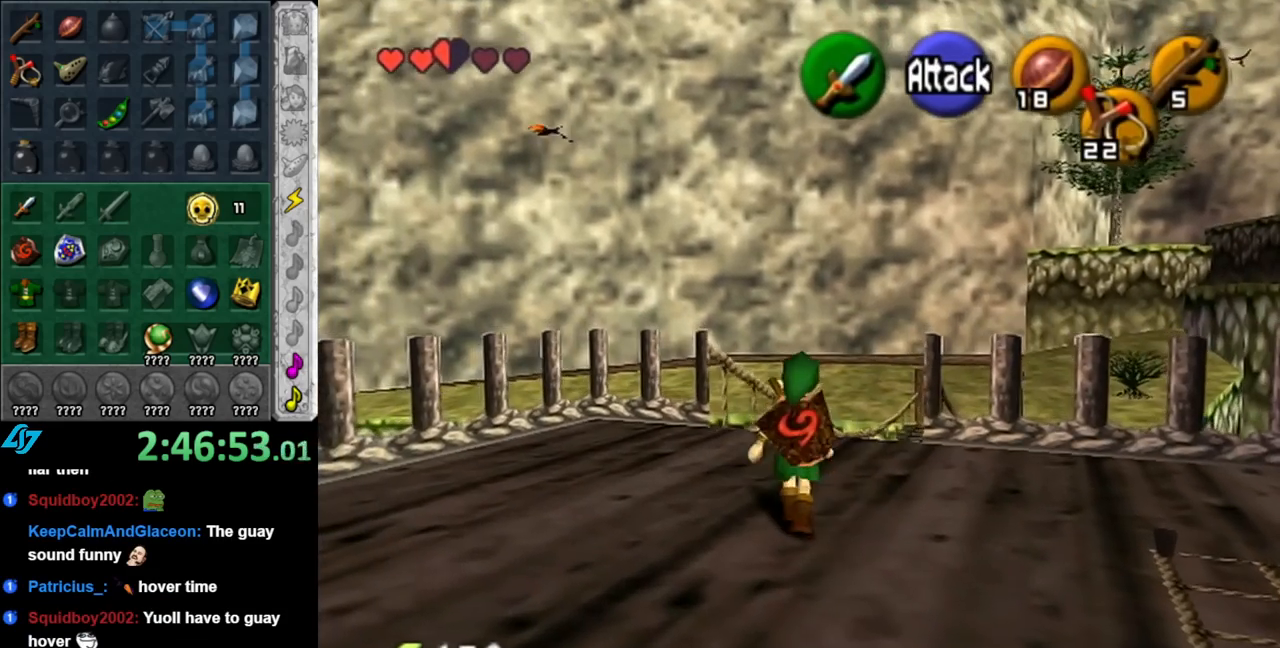
{"buttons": [], "left_stick": "up", "right_stick": "center", "events": [[67, "A", "up"]]}
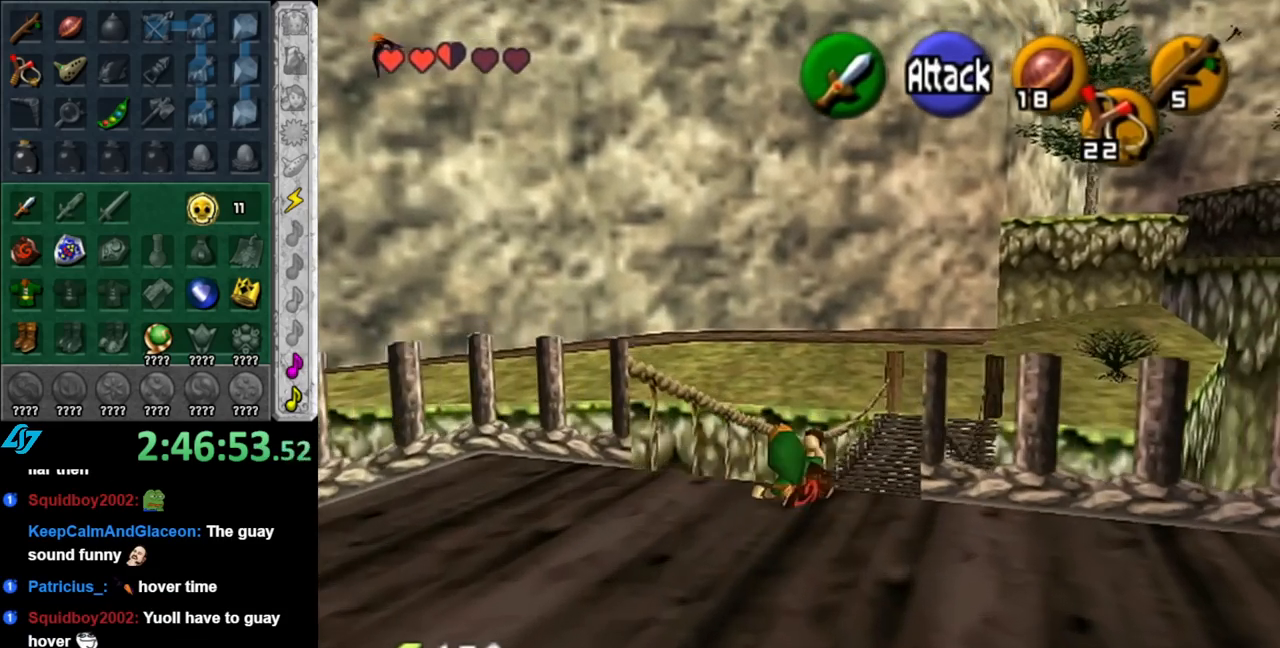
{"buttons": [], "left_stick": "up", "right_stick": "center", "events": [[283, "A", "down"], [400, "A", "up"]]}
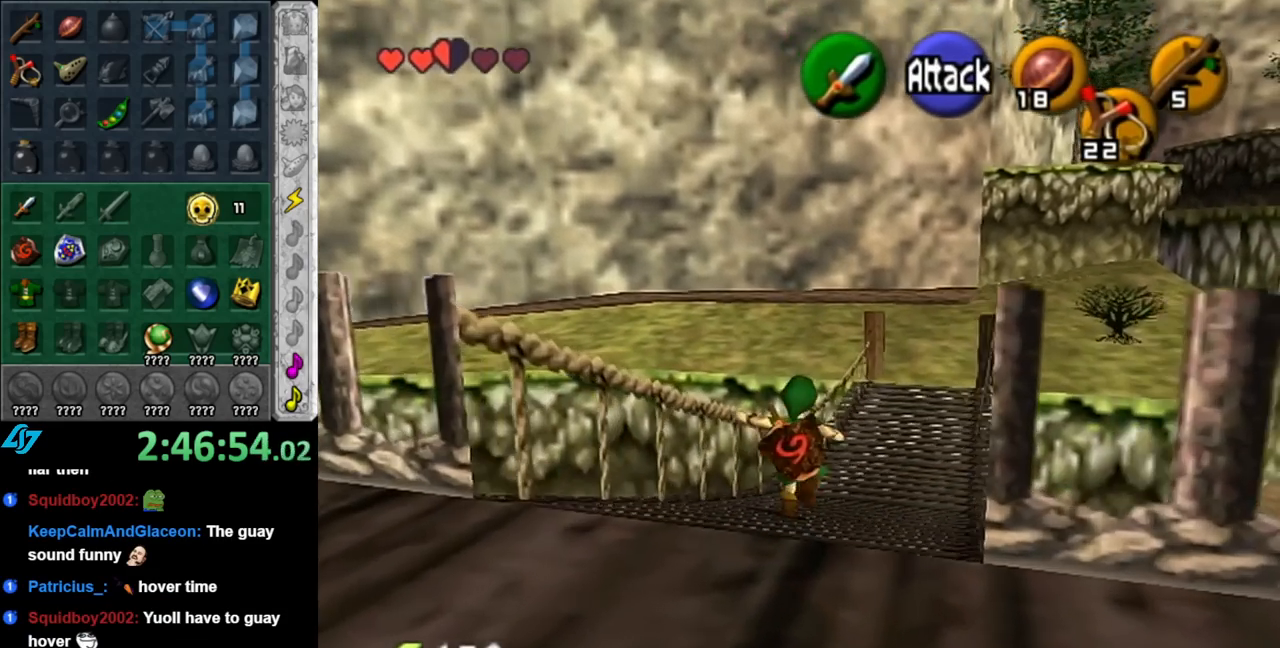
{"buttons": [], "left_stick": "up", "right_stick": "center", "events": []}
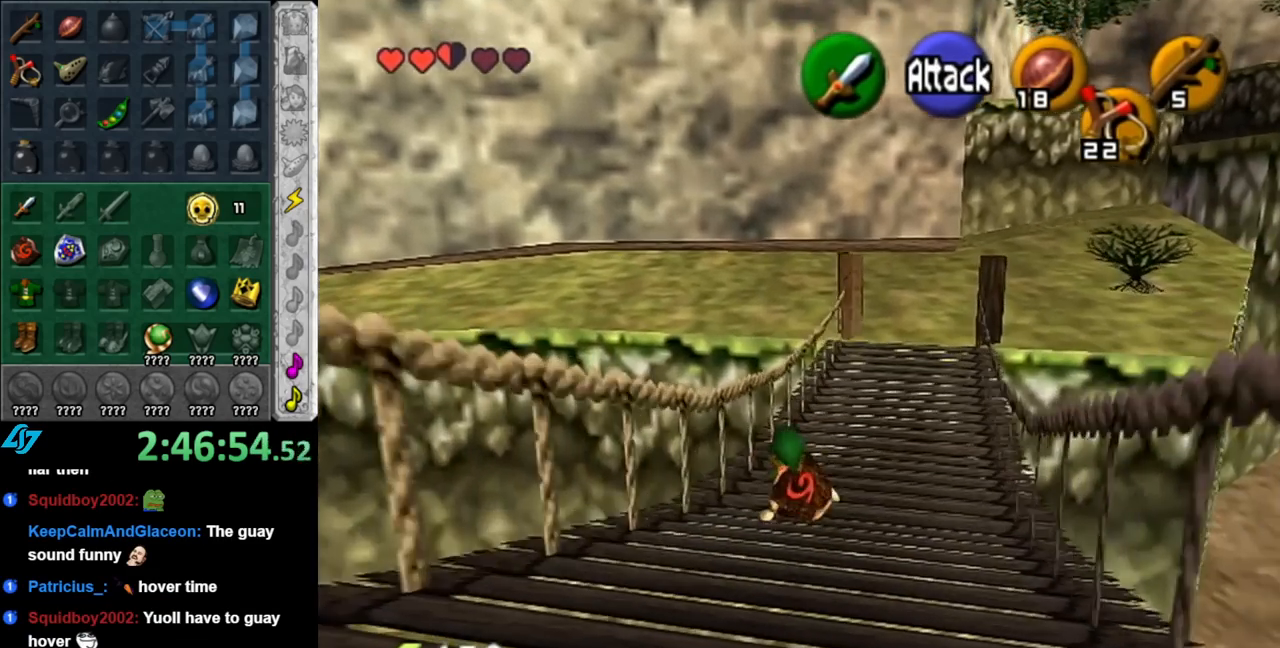
{"buttons": [], "left_stick": "up", "right_stick": "center", "events": [[67, "A", "down"], [217, "A", "up"]]}
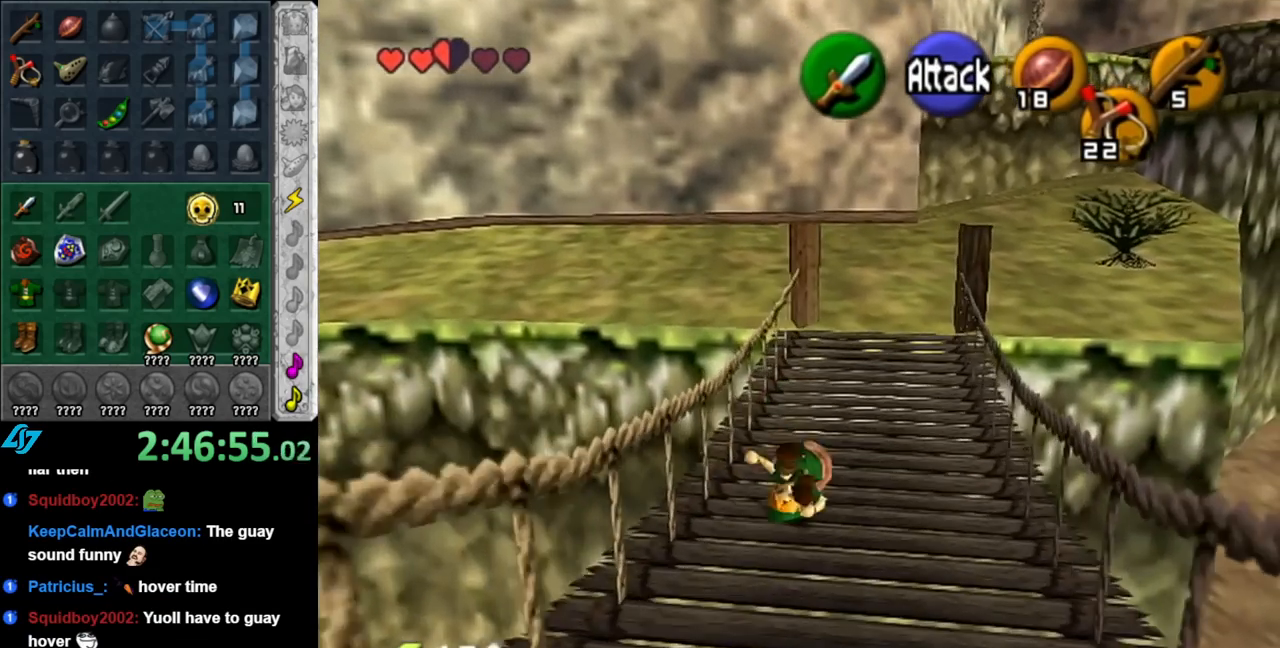
{"buttons": ["A"], "left_stick": "up", "right_stick": "center", "events": [[367, "A", "down"]]}
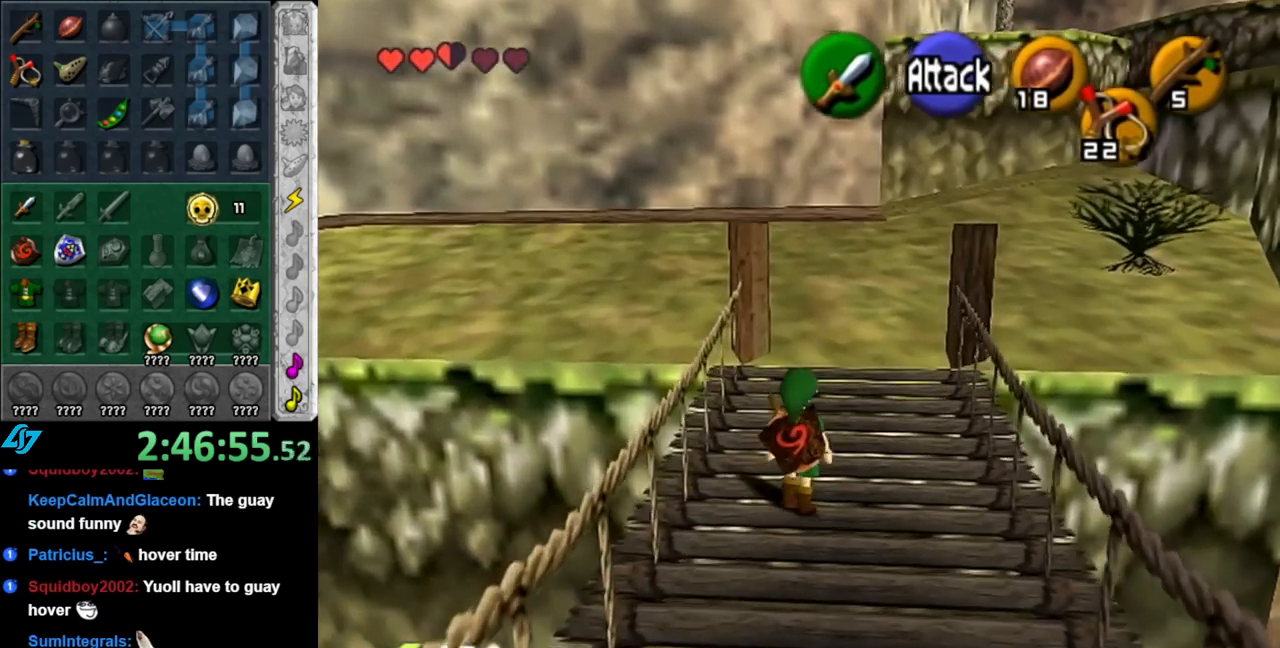
{"buttons": [], "left_stick": "up", "right_stick": "center", "events": [[33, "A", "up"]]}
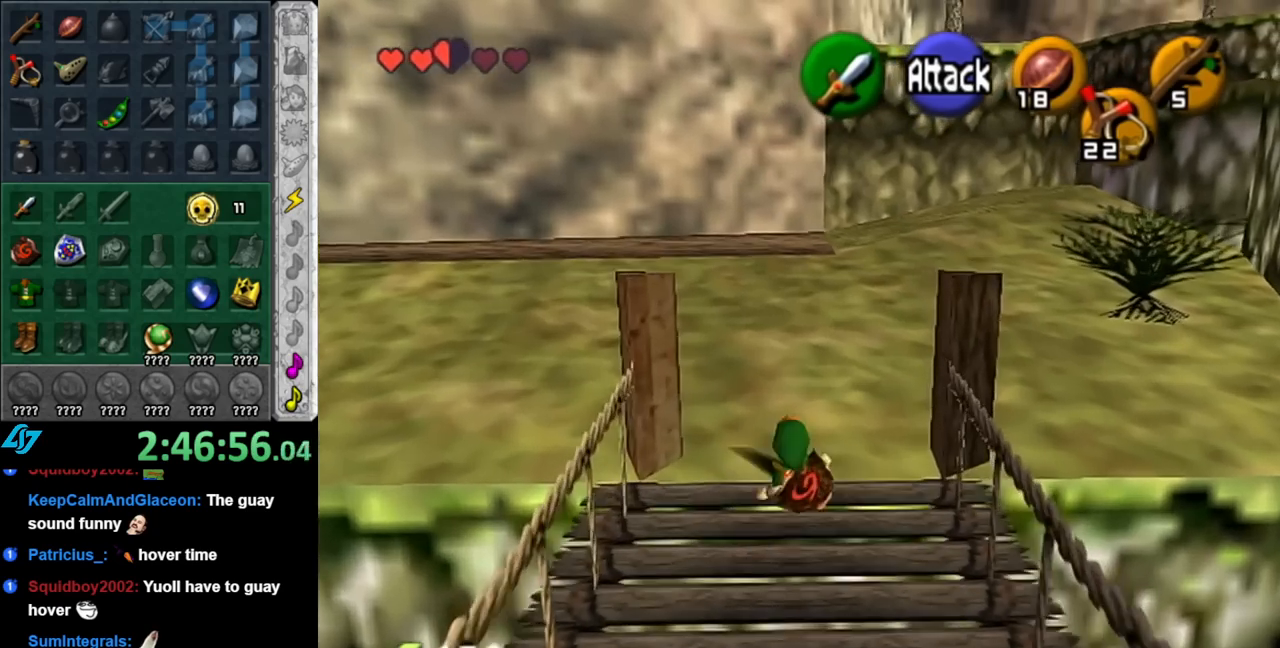
{"buttons": [], "left_stick": "up", "right_stick": "center", "events": [[217, "A", "down"], [250, "L1", "down"], [350, "A", "up"], [500, "L1", "up"]]}
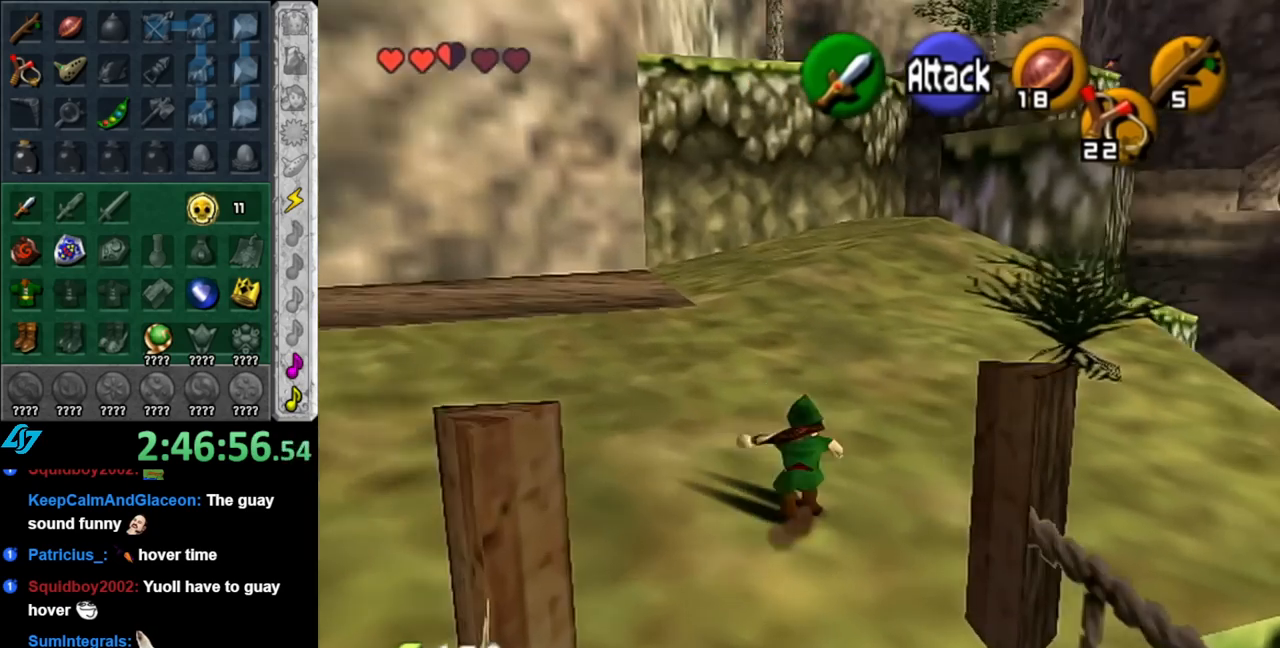
{"buttons": ["A"], "left_stick": "up", "right_stick": "center", "events": [[433, "A", "down"]]}
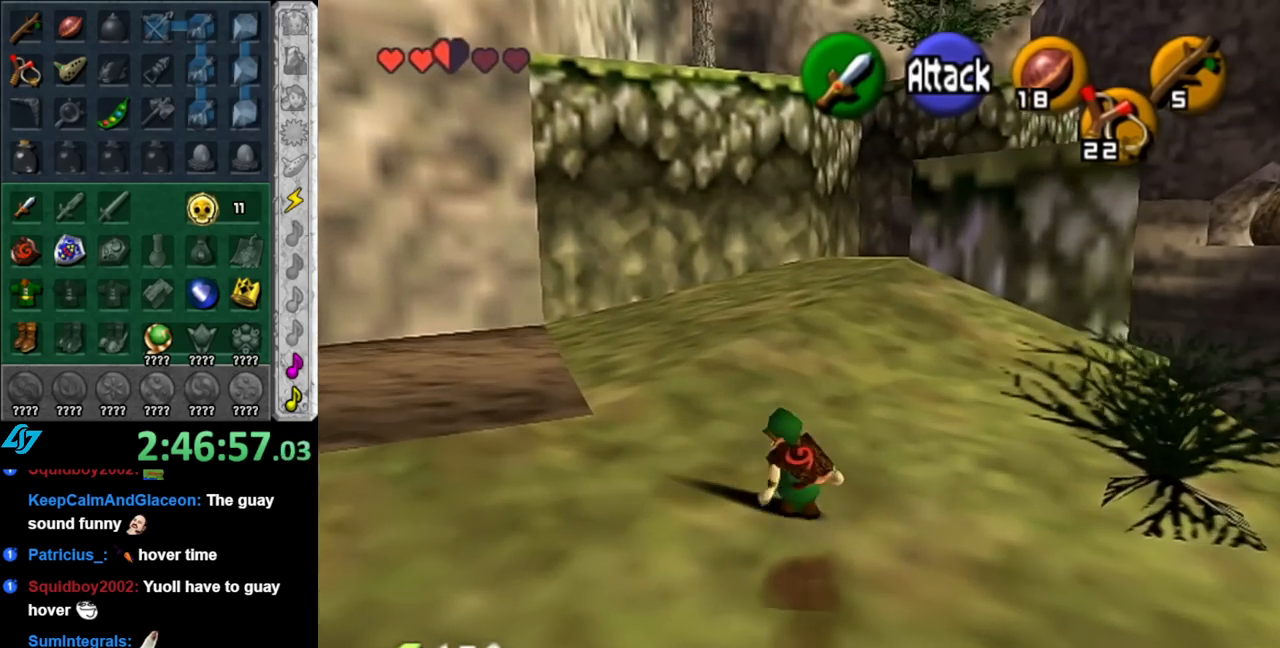
{"buttons": [], "left_stick": "up", "right_stick": "center", "events": [[67, "A", "up"]]}
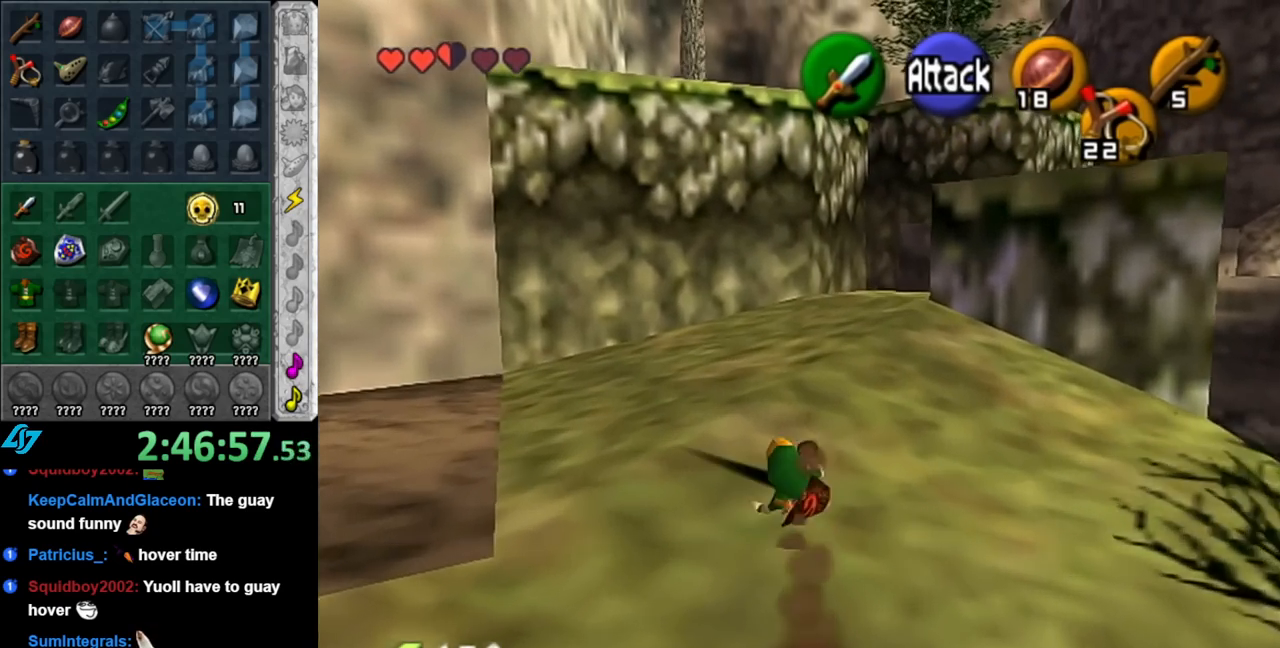
{"buttons": [], "left_stick": "up", "right_stick": "center", "events": [[217, "A", "down"], [350, "A", "up"]]}
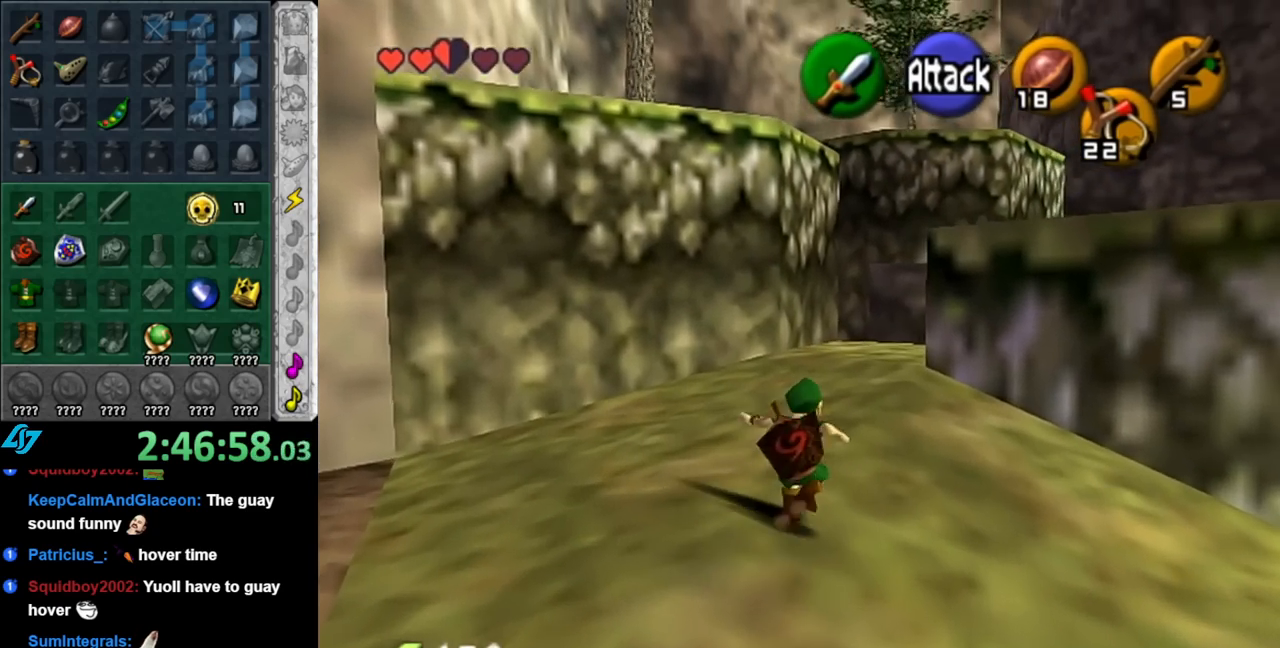
{"buttons": [], "left_stick": "right", "right_stick": "center", "events": [[250, "left_stick", "up-right"], [467, "left_stick", "right"]]}
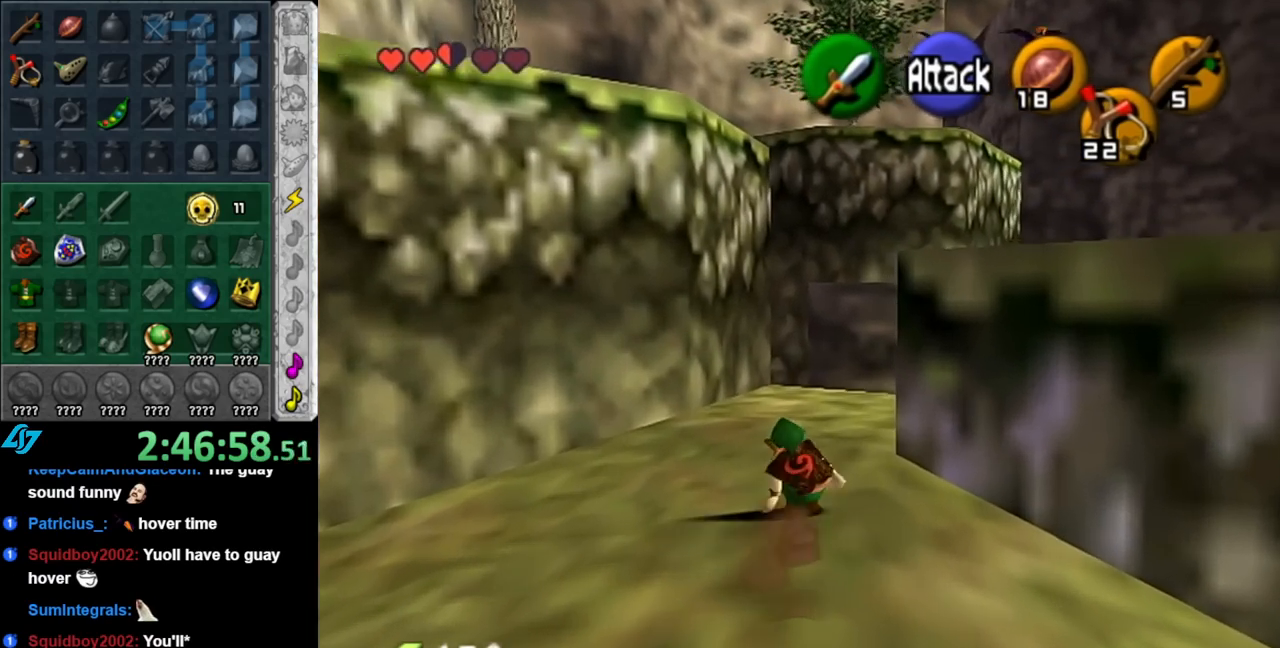
{"buttons": [], "left_stick": "up", "right_stick": "center", "events": [[117, "left_stick", "up-right"], [217, "left_stick", "up"], [350, "A", "down"], [500, "A", "up"]]}
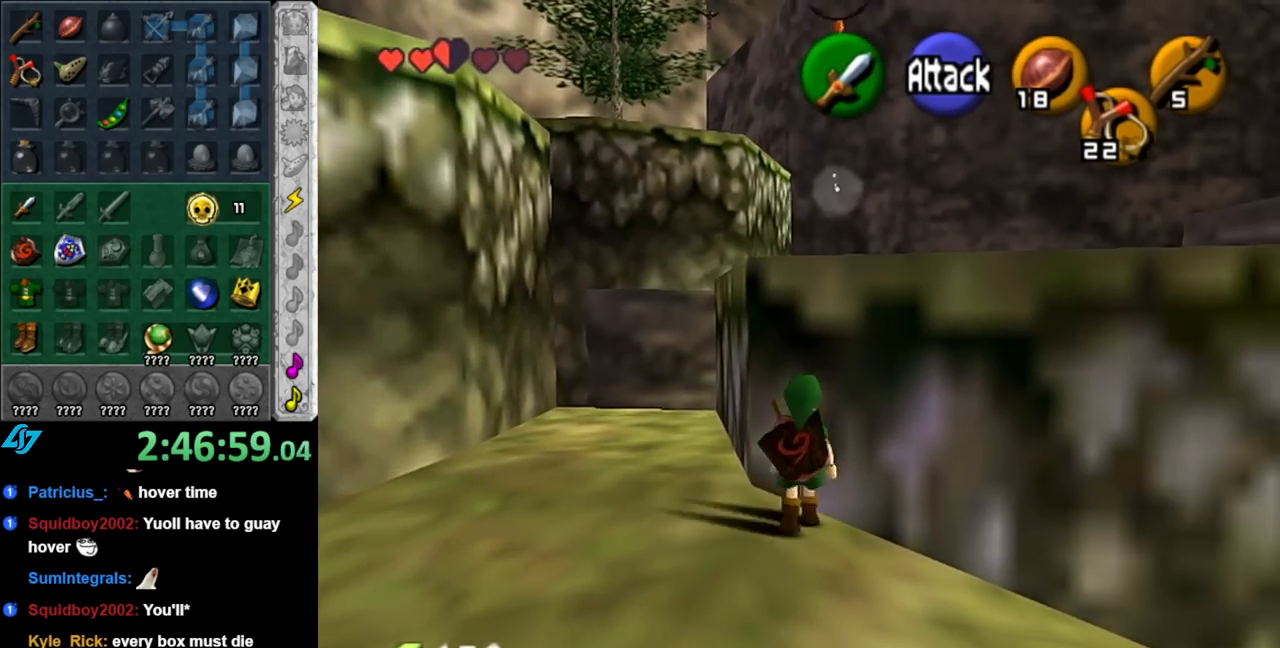
{"buttons": [], "left_stick": "up", "right_stick": "center", "events": []}
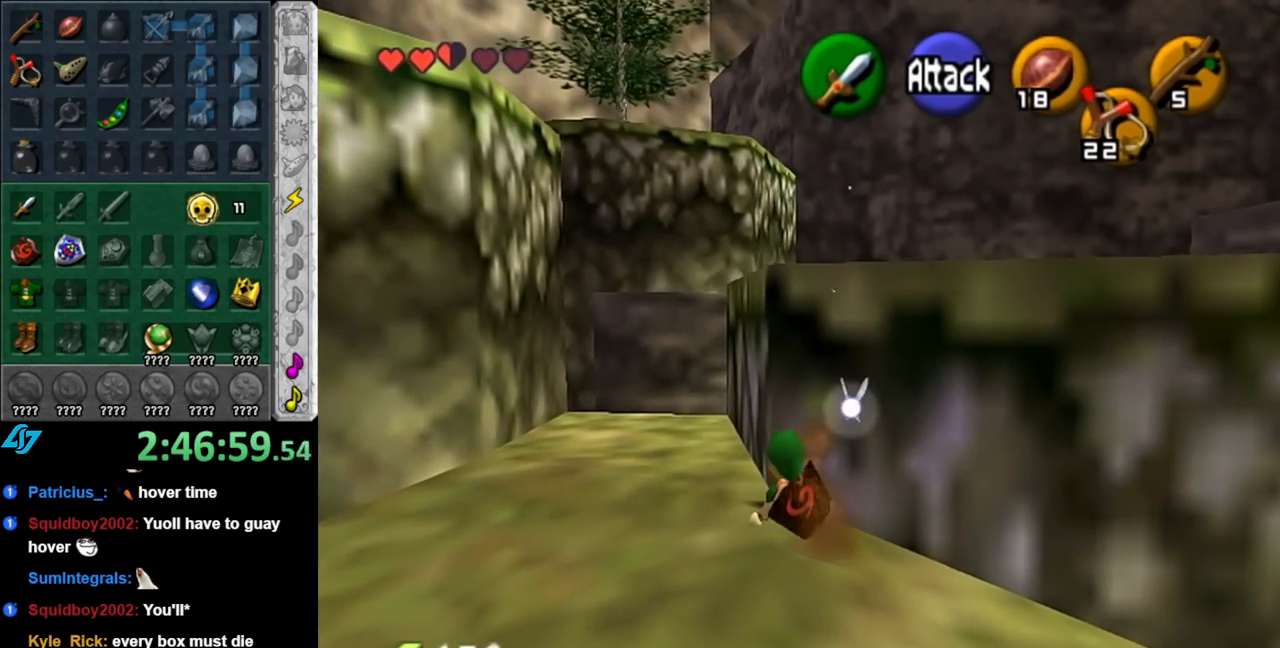
{"buttons": [], "left_stick": "up", "right_stick": "center", "events": [[150, "A", "down"], [283, "A", "up"]]}
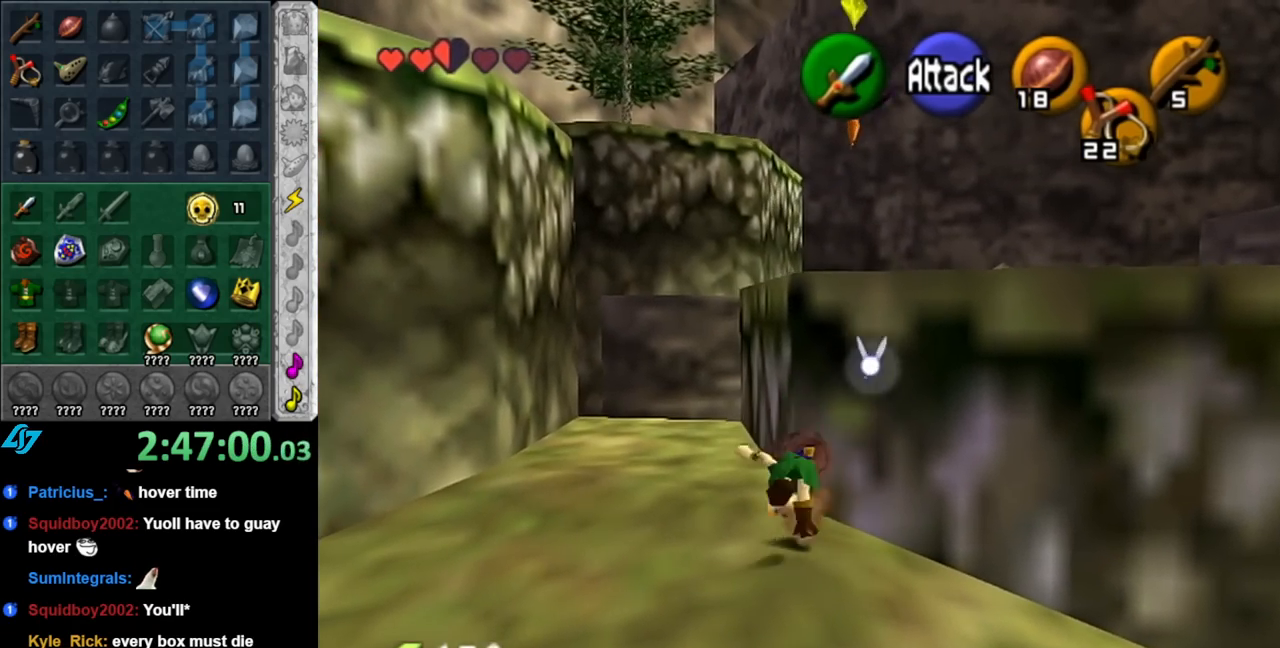
{"buttons": [], "left_stick": "up", "right_stick": "center", "events": [[150, "left_stick", "up-left"], [283, "left_stick", "up"]]}
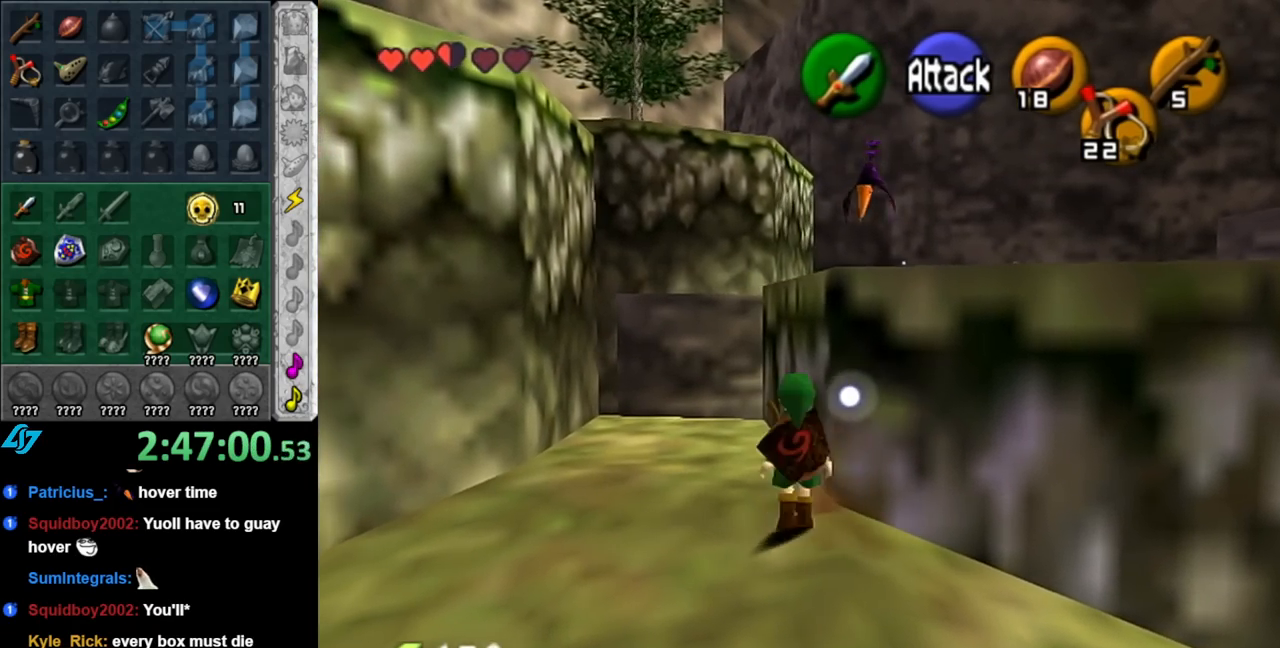
{"buttons": ["B"], "left_stick": "up-left", "right_stick": "center", "events": [[100, "left_stick", "up-right"], [217, "B", "down"], [250, "left_stick", "up-left"], [317, "left_stick", "down-left"], [350, "B", "up"], [367, "left_stick", "right"], [400, "B", "down"], [467, "left_stick", "up-left"]]}
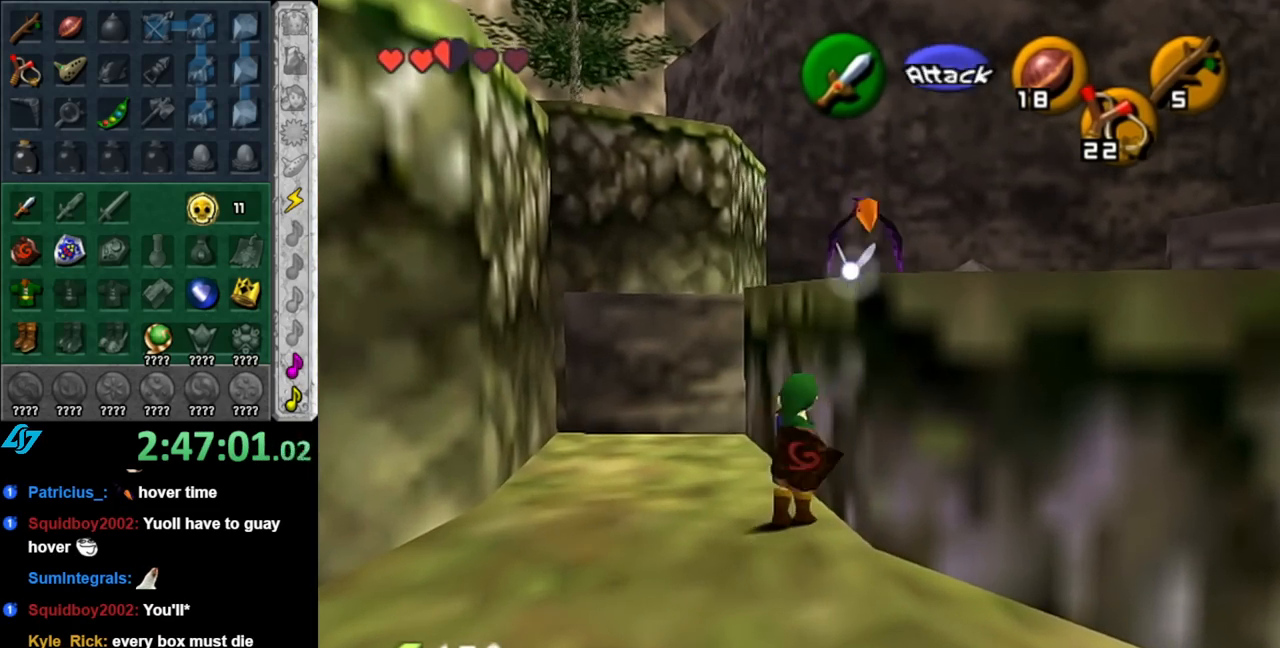
{"buttons": [], "left_stick": "center", "right_stick": "center", "events": [[33, "left_stick", "down-left"], [67, "B", "up"], [117, "B", "down"], [117, "left_stick", "down-right"], [183, "left_stick", "up-right"], [283, "B", "up"], [283, "left_stick", "center"]]}
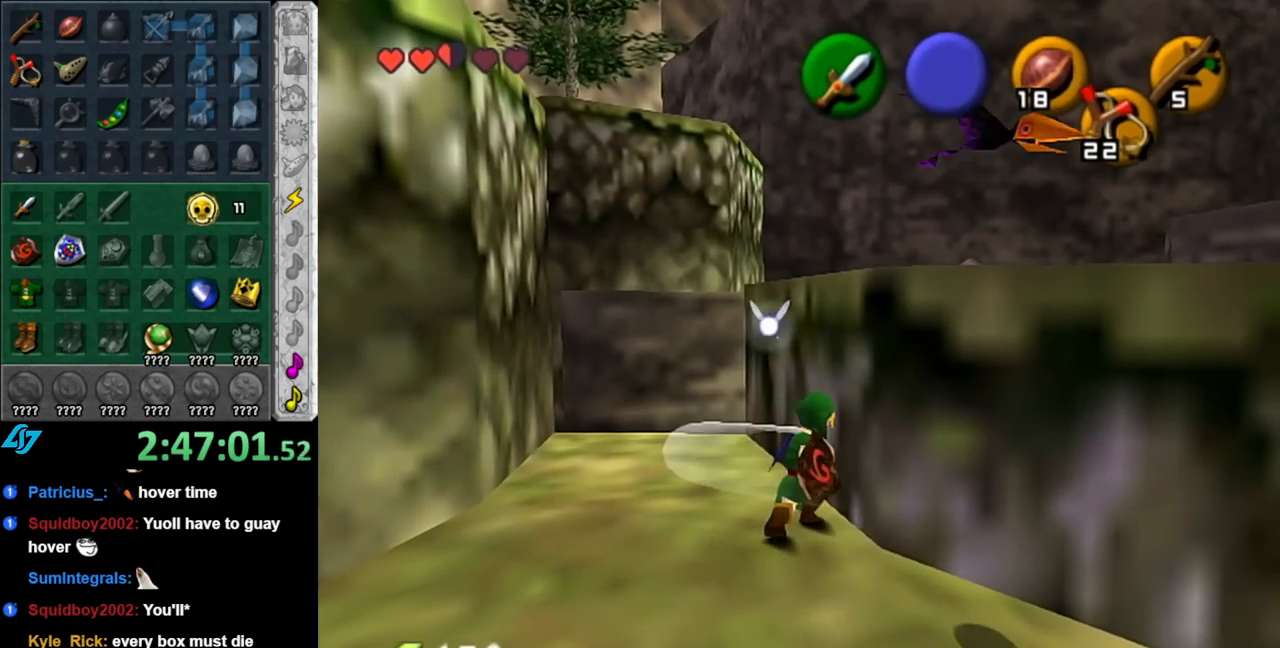
{"buttons": [], "left_stick": "right", "right_stick": "center", "events": [[33, "left_stick", "up-right"], [250, "left_stick", "right"], [350, "A", "down"], [500, "A", "up"]]}
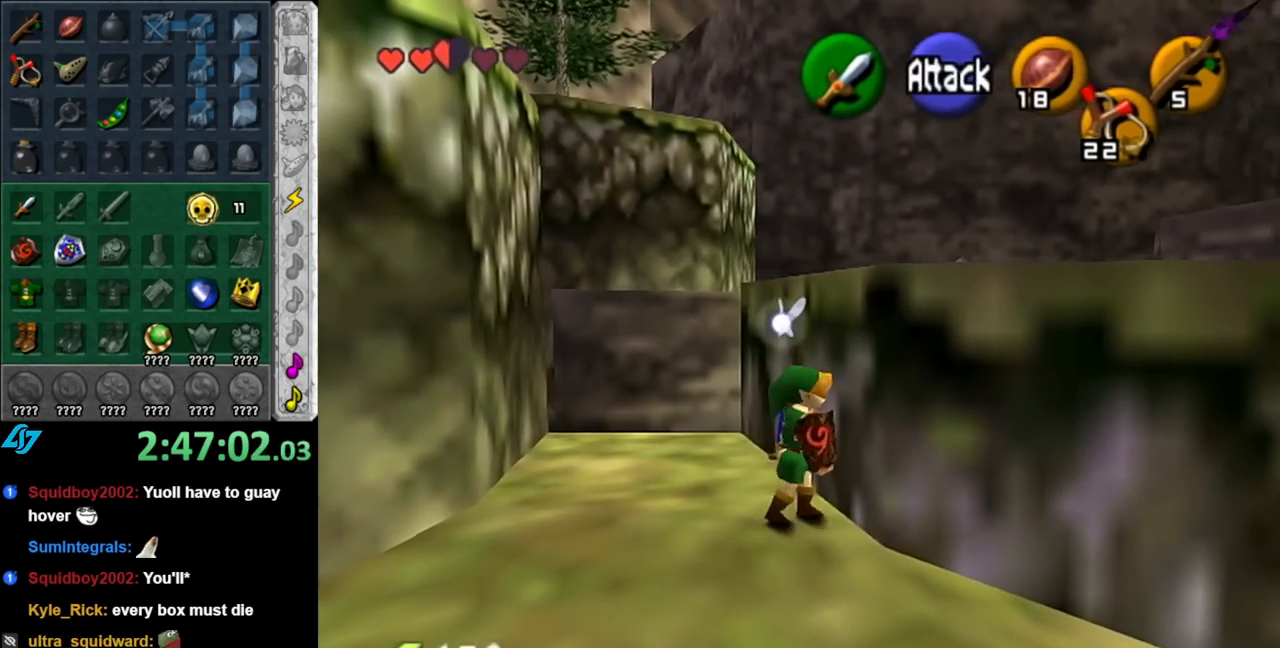
{"buttons": [], "left_stick": "up-right", "right_stick": "center", "events": [[33, "left_stick", "up-right"]]}
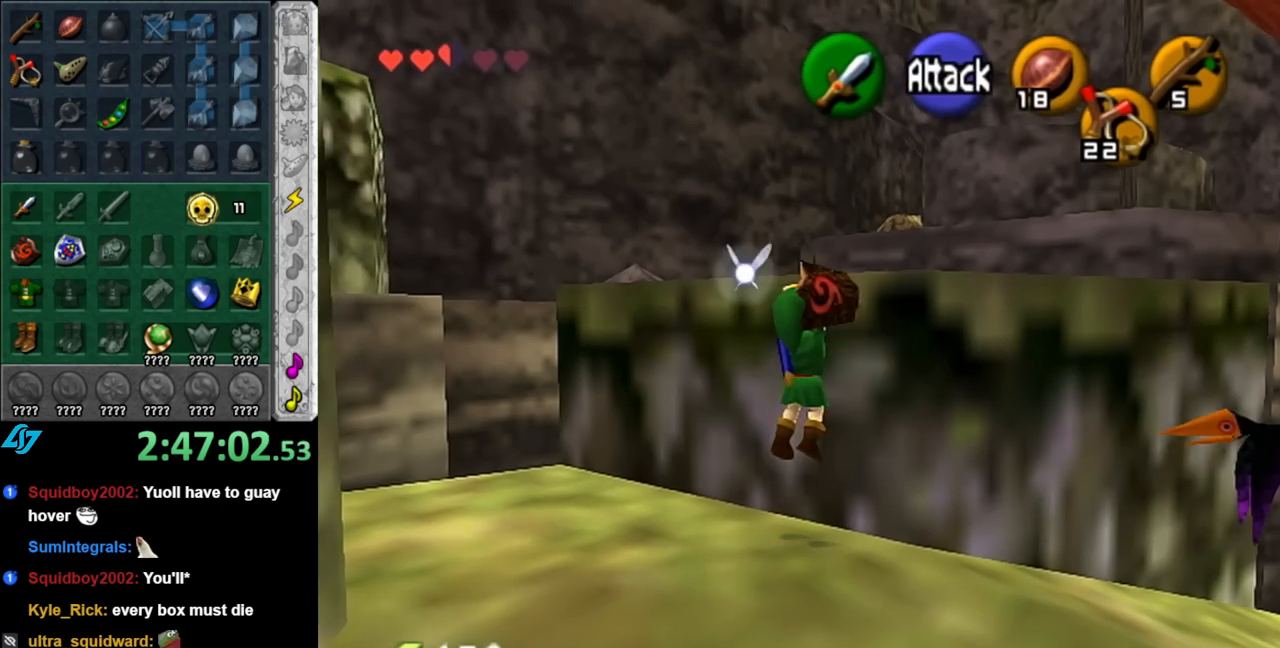
{"buttons": [], "left_stick": "up-right", "right_stick": "center", "events": []}
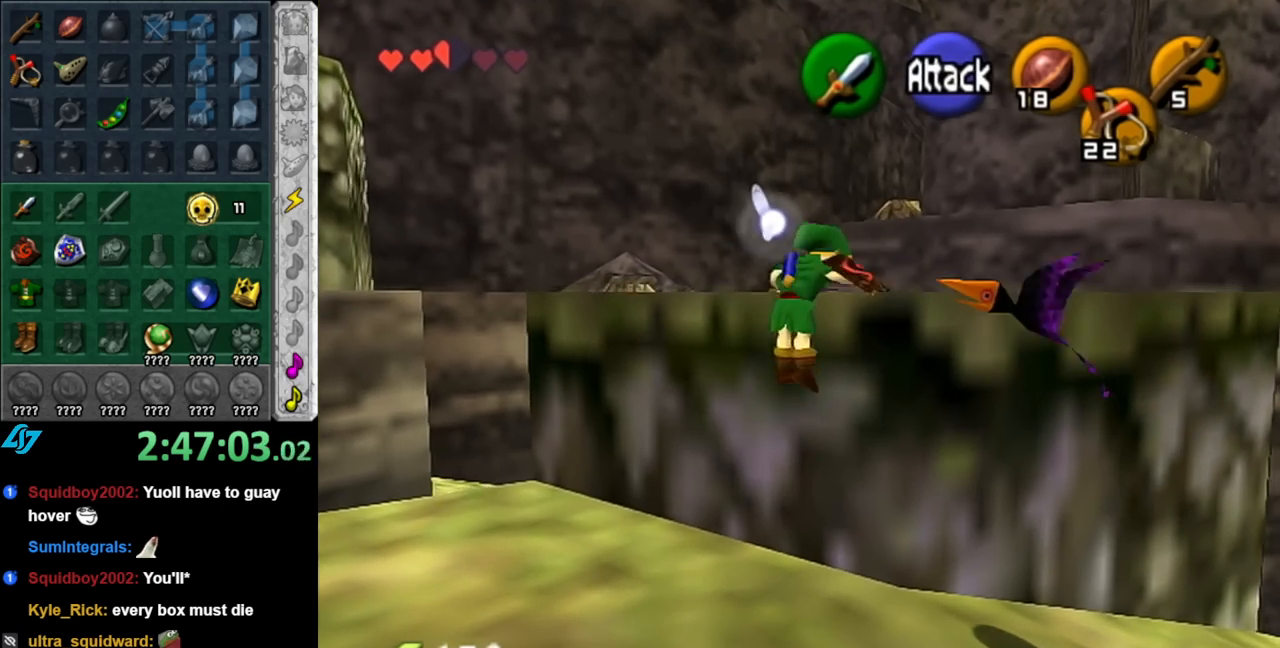
{"buttons": [], "left_stick": "center", "right_stick": "center", "events": [[350, "left_stick", "center"]]}
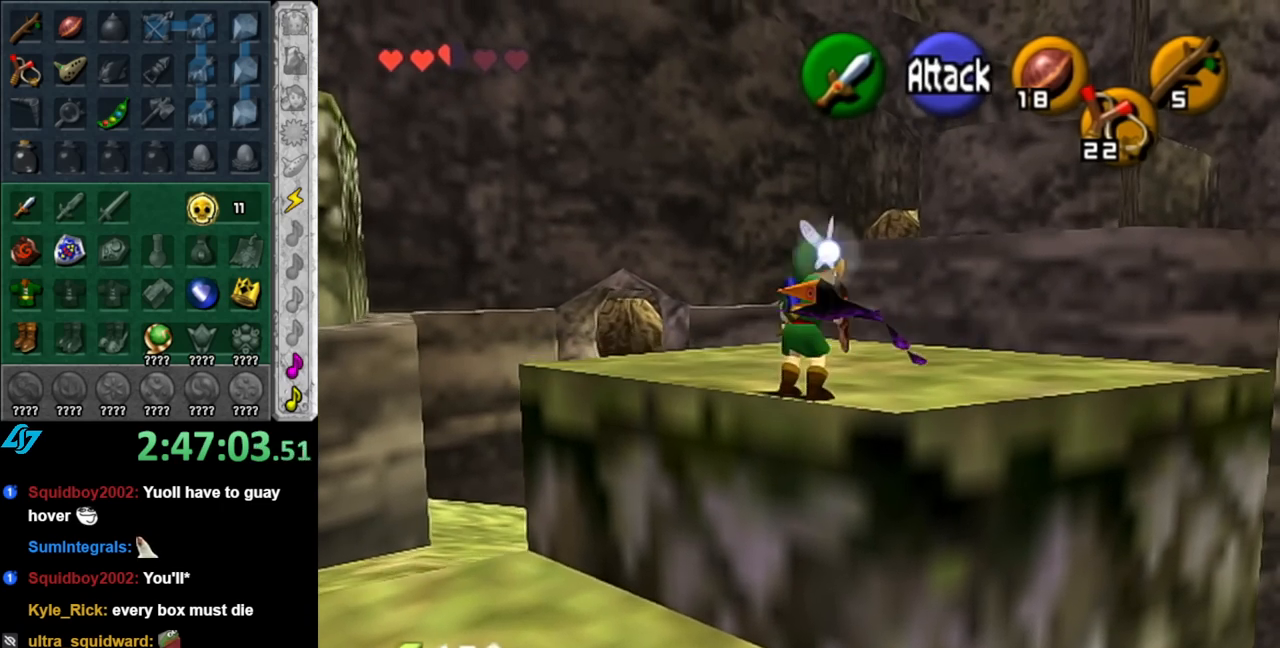
{"buttons": [], "left_stick": "center", "right_stick": "center", "events": [[67, "left_stick", "up-right"], [500, "left_stick", "center"]]}
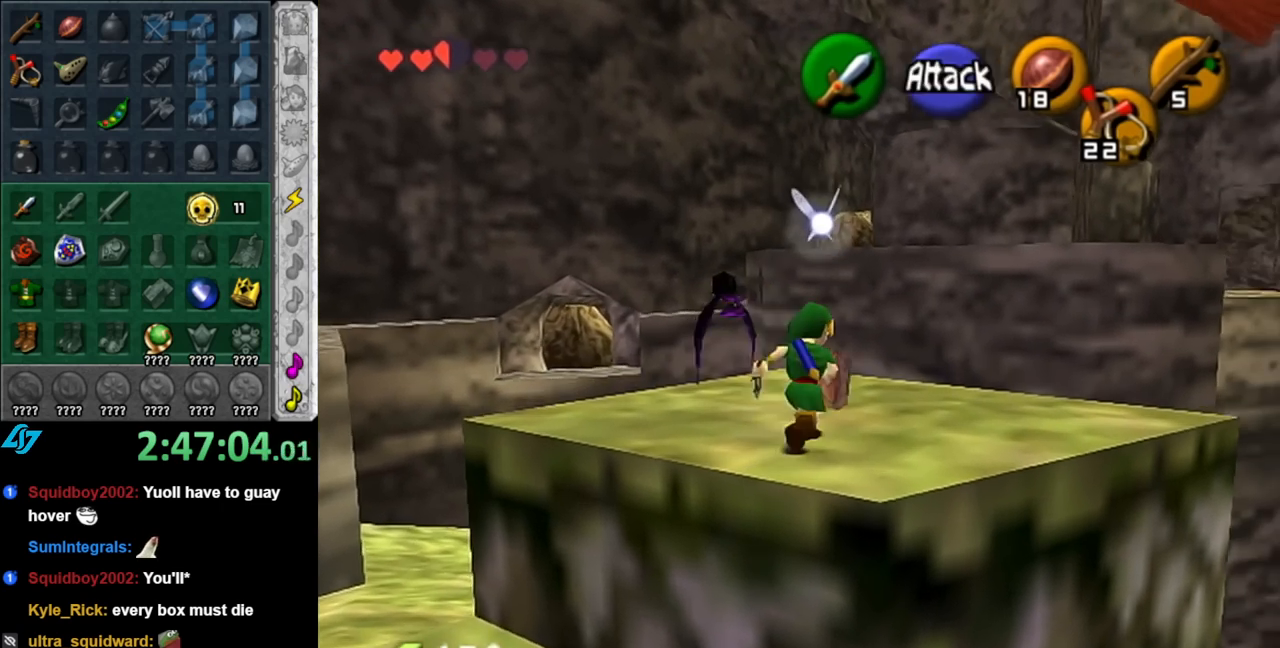
{"buttons": [], "left_stick": "center", "right_stick": "center", "events": [[117, "left_stick", "down-left"], [250, "B", "down"], [333, "left_stick", "left"], [433, "B", "up"], [500, "left_stick", "center"]]}
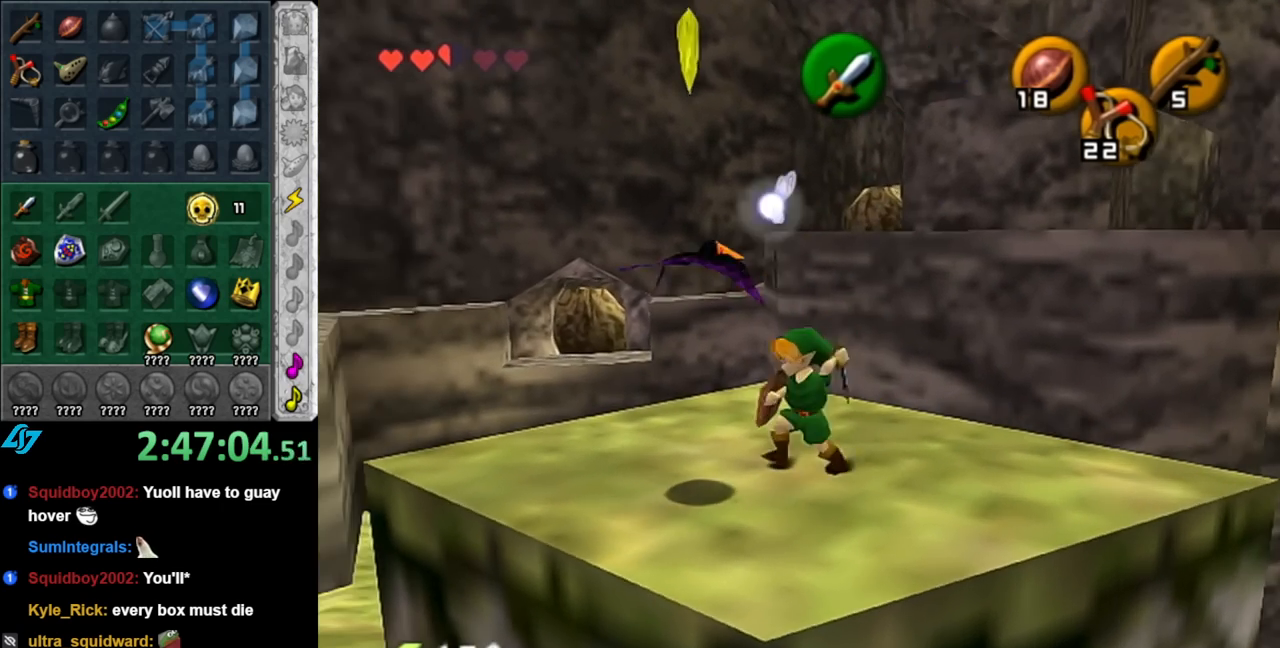
{"buttons": ["L1"], "left_stick": "center", "right_stick": "center", "events": [[500, "L1", "down"]]}
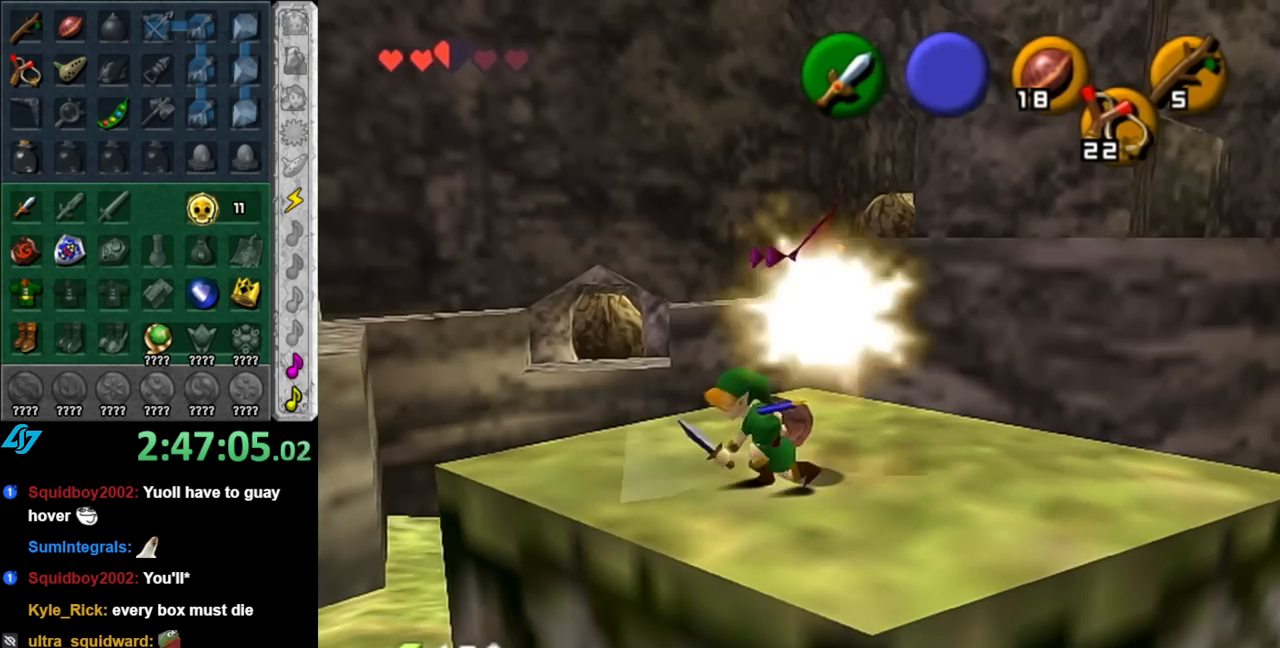
{"buttons": [], "left_stick": "center", "right_stick": "center", "events": [[250, "L1", "up"]]}
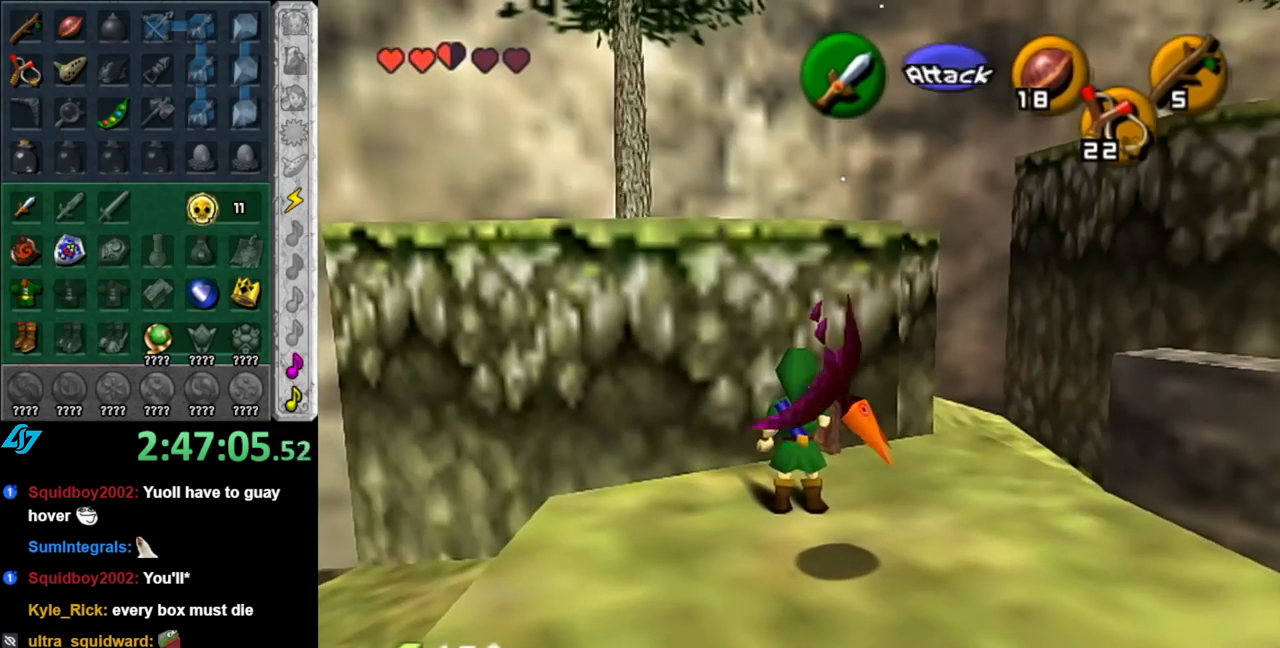
{"buttons": ["A"], "left_stick": "up-left", "right_stick": "center", "events": [[150, "left_stick", "up-left"], [283, "A", "down"]]}